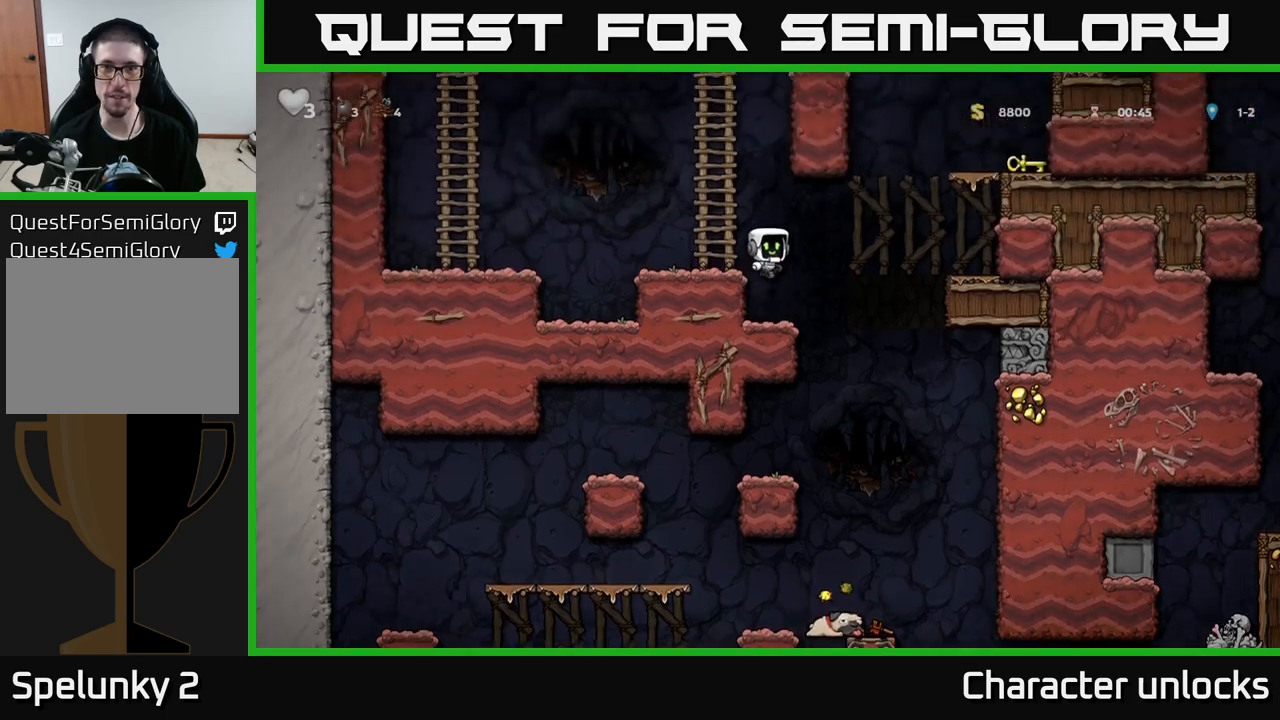
Gameplay with a controller (Xbox layout); each line is a JSON object with the inputs held at the frame after it. "events" lists button and stick changes between this image and that frame as [ms after this image, input, new state], when the widget could be followed in between. Not read: right_stick.
{"buttons": ["A", "DPAD_UP"], "left_stick": "center", "events": [[167, "DPAD_LEFT", "up"], [350, "A", "down"], [367, "DPAD_RIGHT", "down"], [450, "DPAD_UP", "down"], [483, "DPAD_RIGHT", "up"]]}
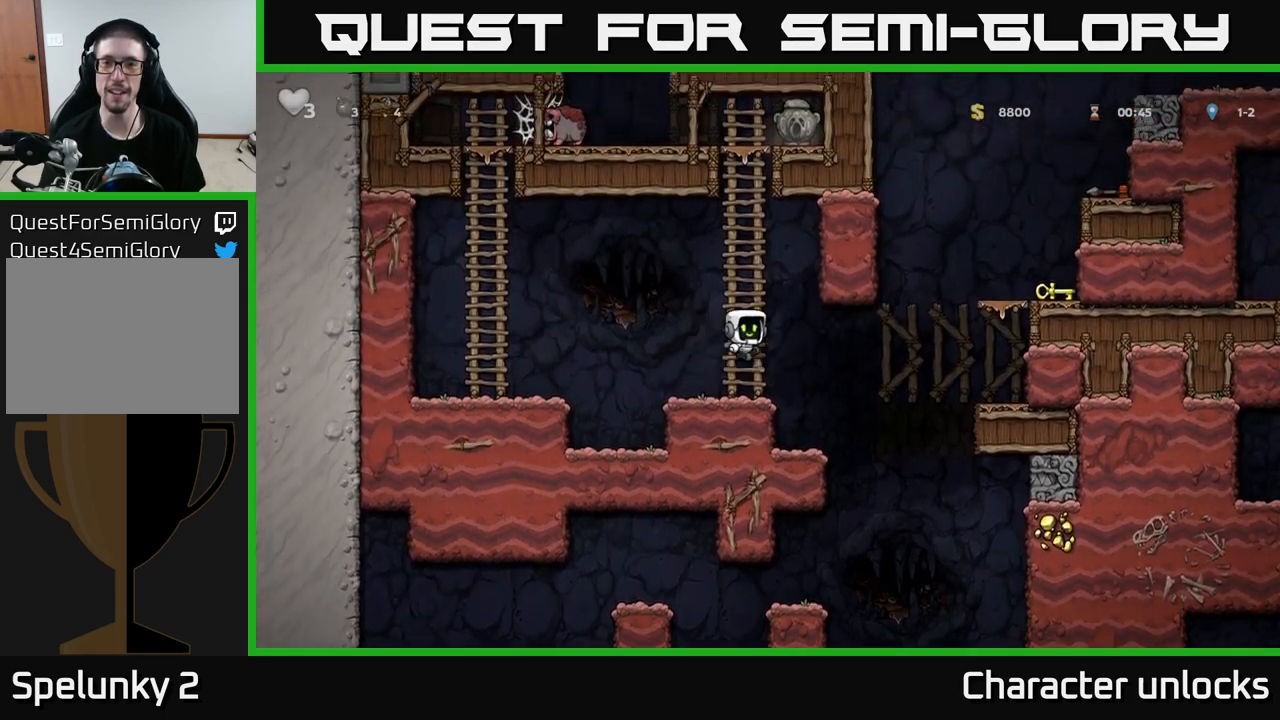
{"buttons": ["DPAD_UP"], "left_stick": "center", "events": [[17, "A", "up"]]}
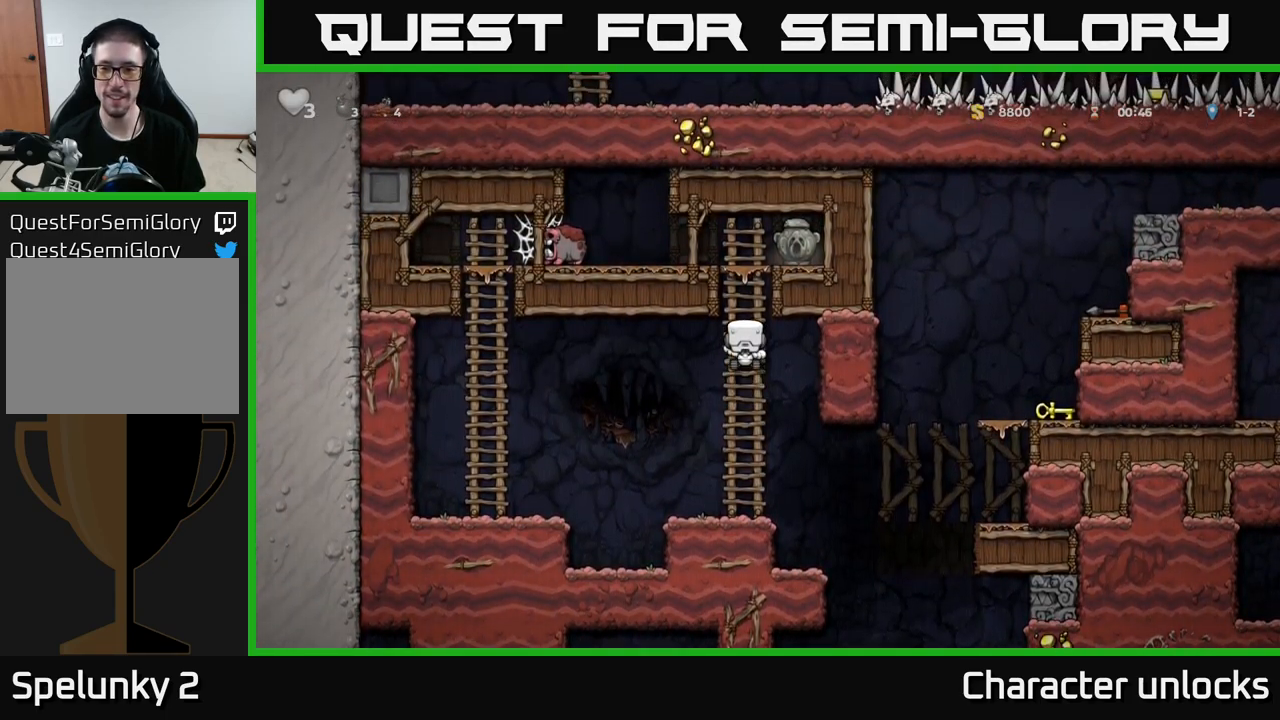
{"buttons": ["DPAD_RIGHT"], "left_stick": "center", "events": [[183, "A", "down"], [267, "DPAD_RIGHT", "down"], [267, "DPAD_UP", "up"], [433, "A", "up"]]}
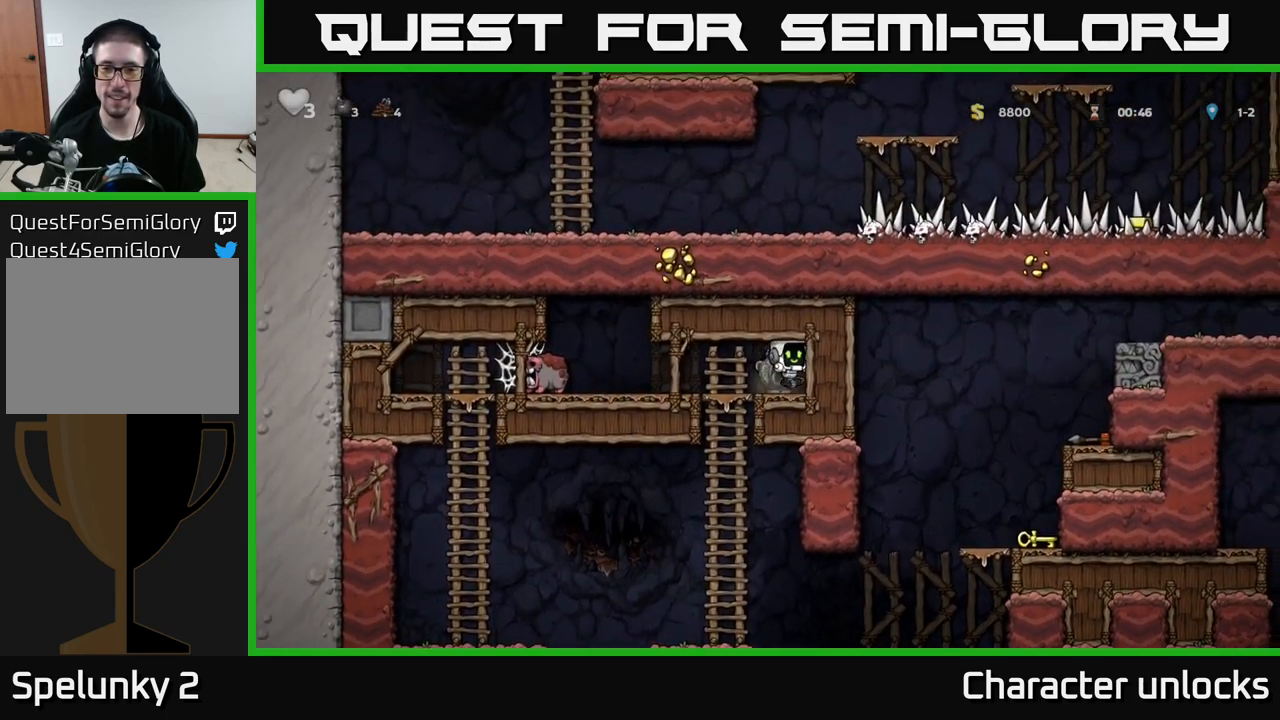
{"buttons": ["A", "DPAD_DOWN"], "left_stick": "center", "events": [[50, "DPAD_RIGHT", "up"], [67, "DPAD_DOWN", "down"], [167, "X", "down"], [250, "DPAD_DOWN", "up"], [250, "DPAD_LEFT", "down"], [283, "X", "up"], [433, "DPAD_DOWN", "down"], [450, "DPAD_LEFT", "up"], [500, "A", "down"]]}
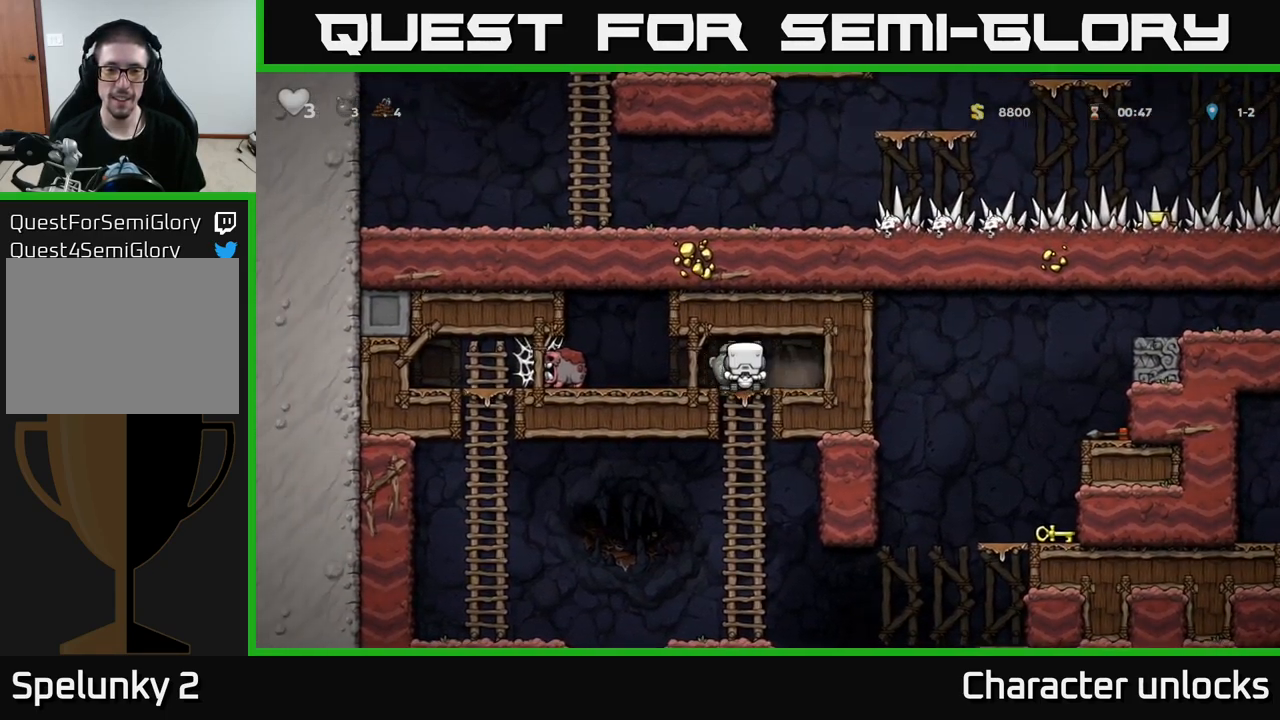
{"buttons": ["DPAD_DOWN"], "left_stick": "center", "events": [[133, "A", "up"], [167, "DPAD_DOWN", "up"], [400, "DPAD_LEFT", "down"], [467, "DPAD_DOWN", "down"], [483, "DPAD_LEFT", "up"]]}
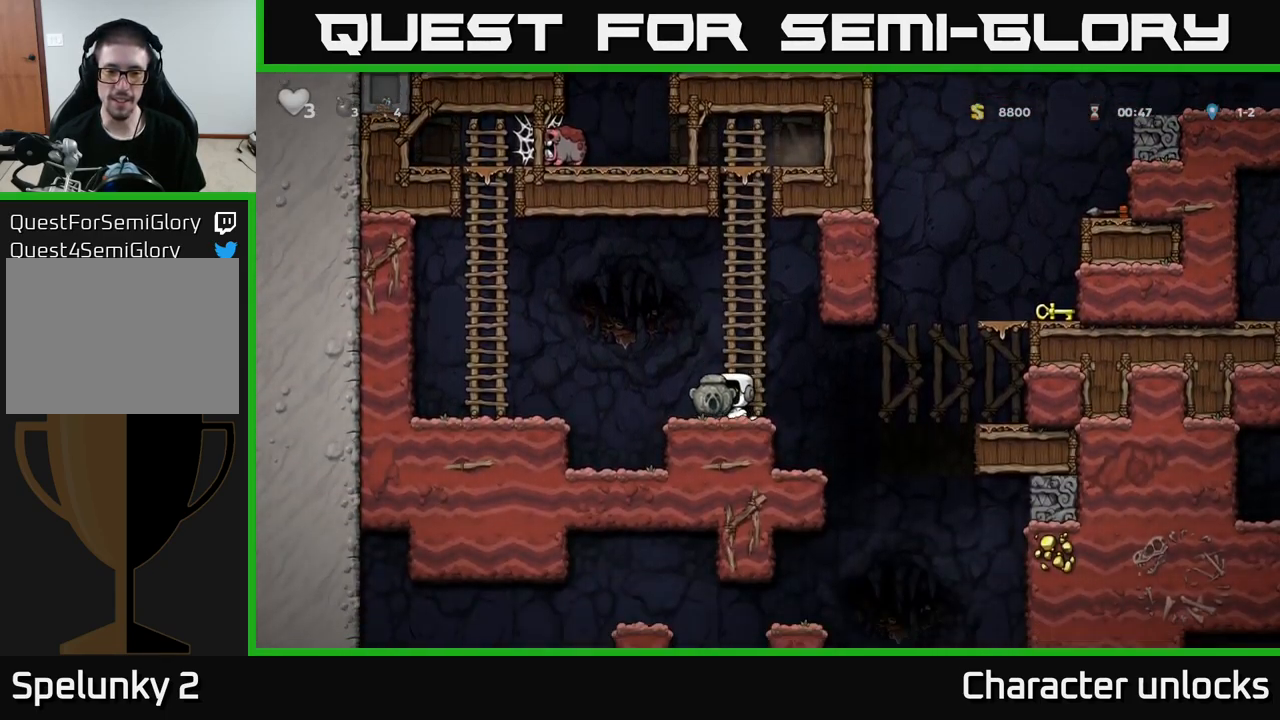
{"buttons": ["DPAD_RIGHT"], "left_stick": "center", "events": [[83, "X", "down"], [217, "X", "up"], [283, "DPAD_DOWN", "up"], [367, "DPAD_RIGHT", "down"]]}
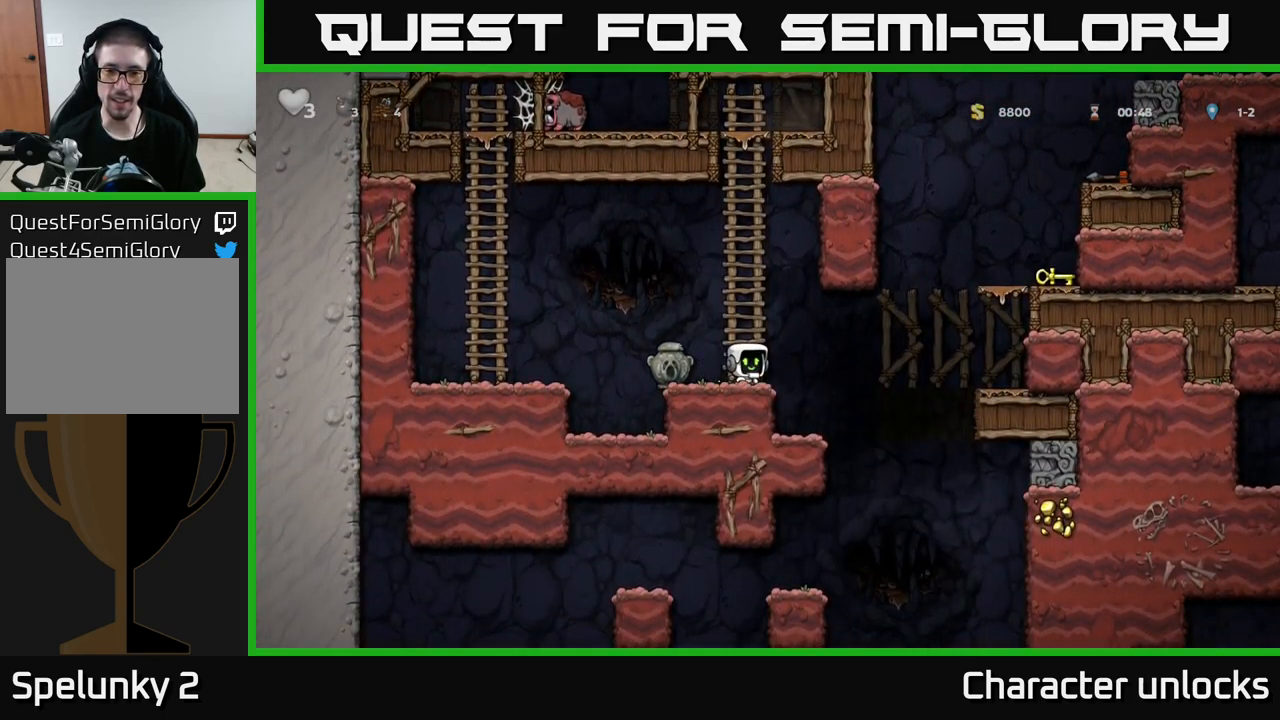
{"buttons": [], "left_stick": "center", "events": [[50, "DPAD_RIGHT", "up"], [150, "DPAD_LEFT", "down"], [217, "DPAD_LEFT", "up"]]}
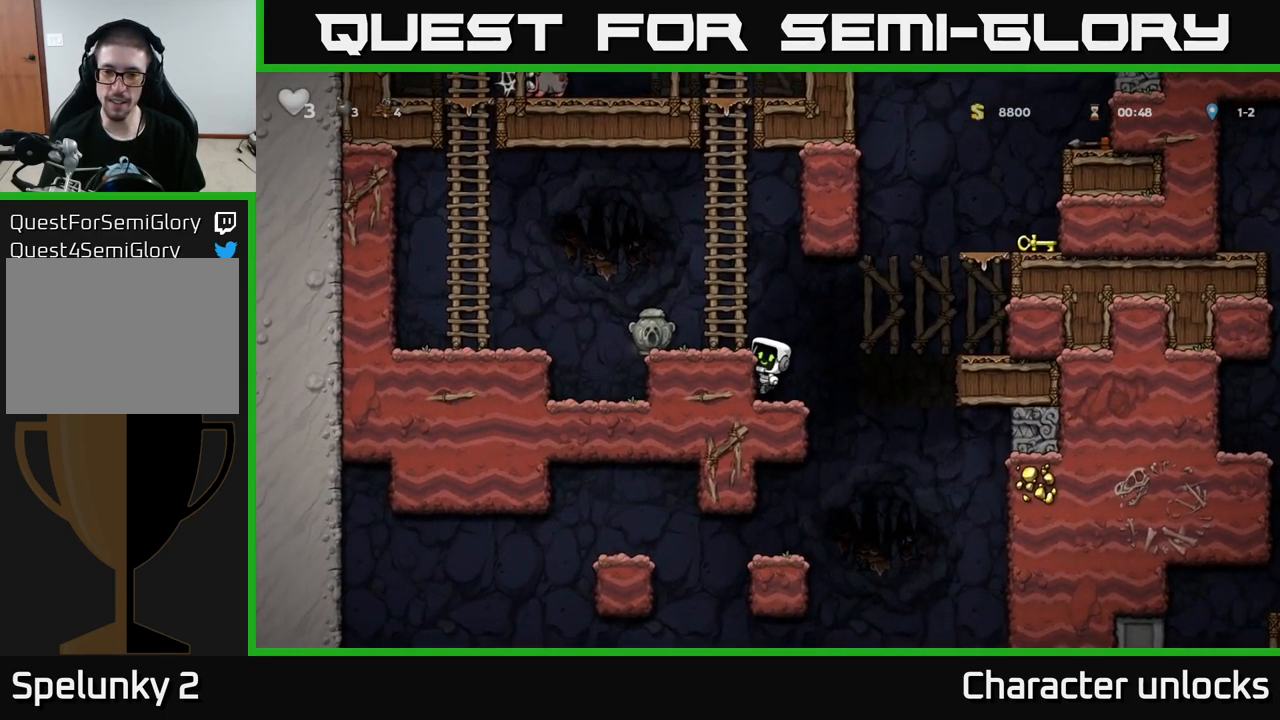
{"buttons": ["A", "DPAD_RIGHT"], "left_stick": "center", "events": [[67, "DPAD_DOWN", "down"], [133, "A", "down"], [217, "A", "up"], [233, "DPAD_DOWN", "up"], [350, "DPAD_RIGHT", "down"], [450, "A", "down"]]}
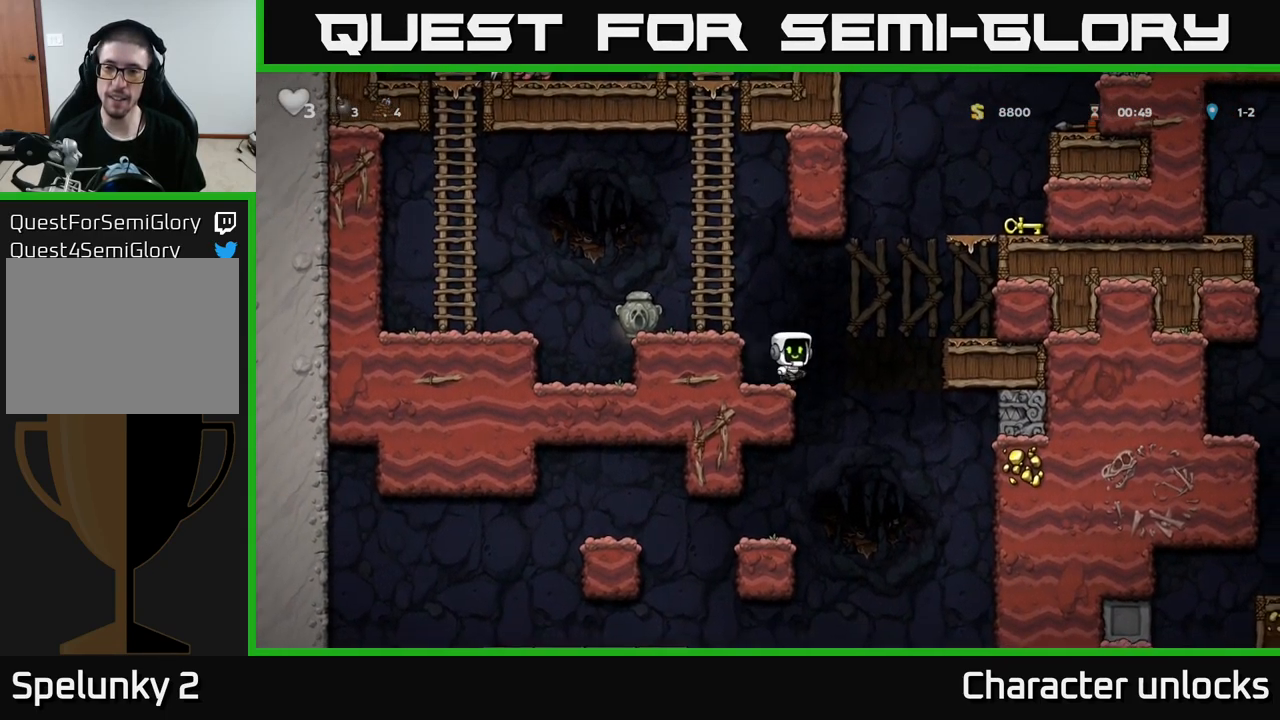
{"buttons": ["A", "DPAD_RIGHT"], "left_stick": "center", "events": [[183, "A", "up"], [467, "A", "down"]]}
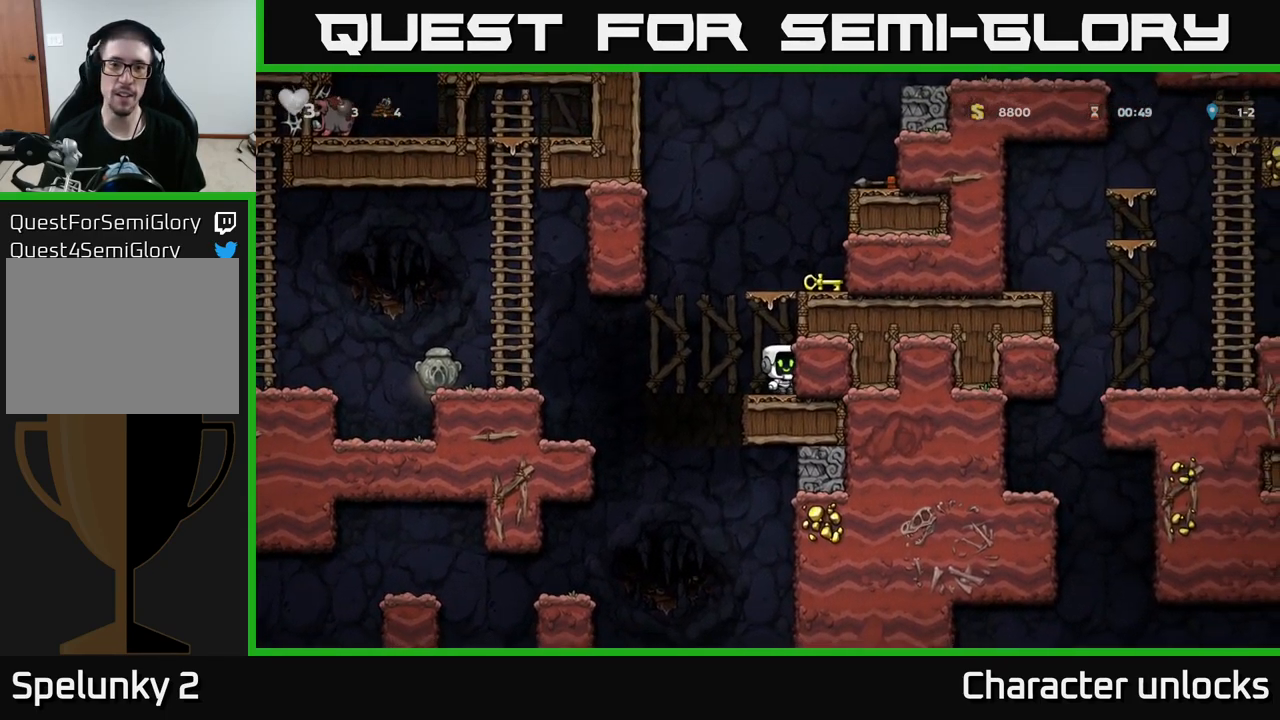
{"buttons": [], "left_stick": "center", "events": [[200, "A", "up"], [317, "A", "down"], [450, "A", "up"], [516, "DPAD_RIGHT", "up"]]}
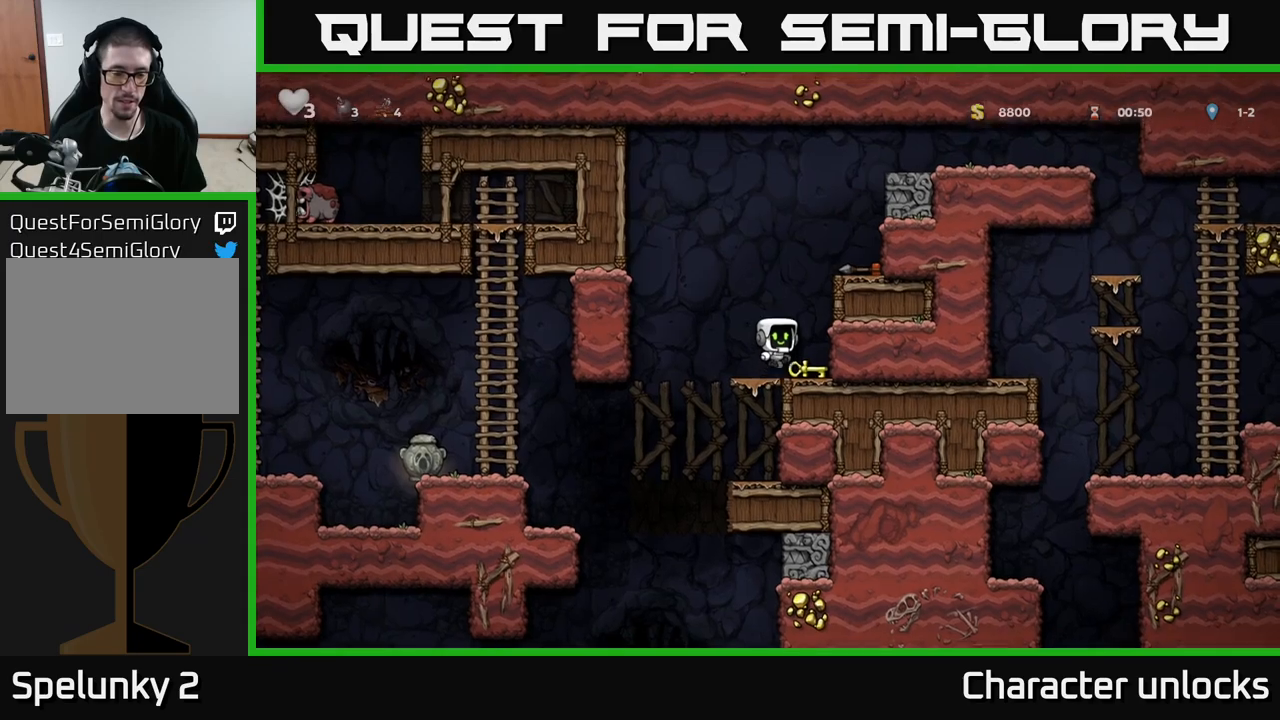
{"buttons": ["DPAD_LEFT"], "left_stick": "center", "events": [[200, "DPAD_DOWN", "down"], [300, "X", "down"], [400, "DPAD_DOWN", "up"], [417, "DPAD_LEFT", "down"], [450, "X", "up"]]}
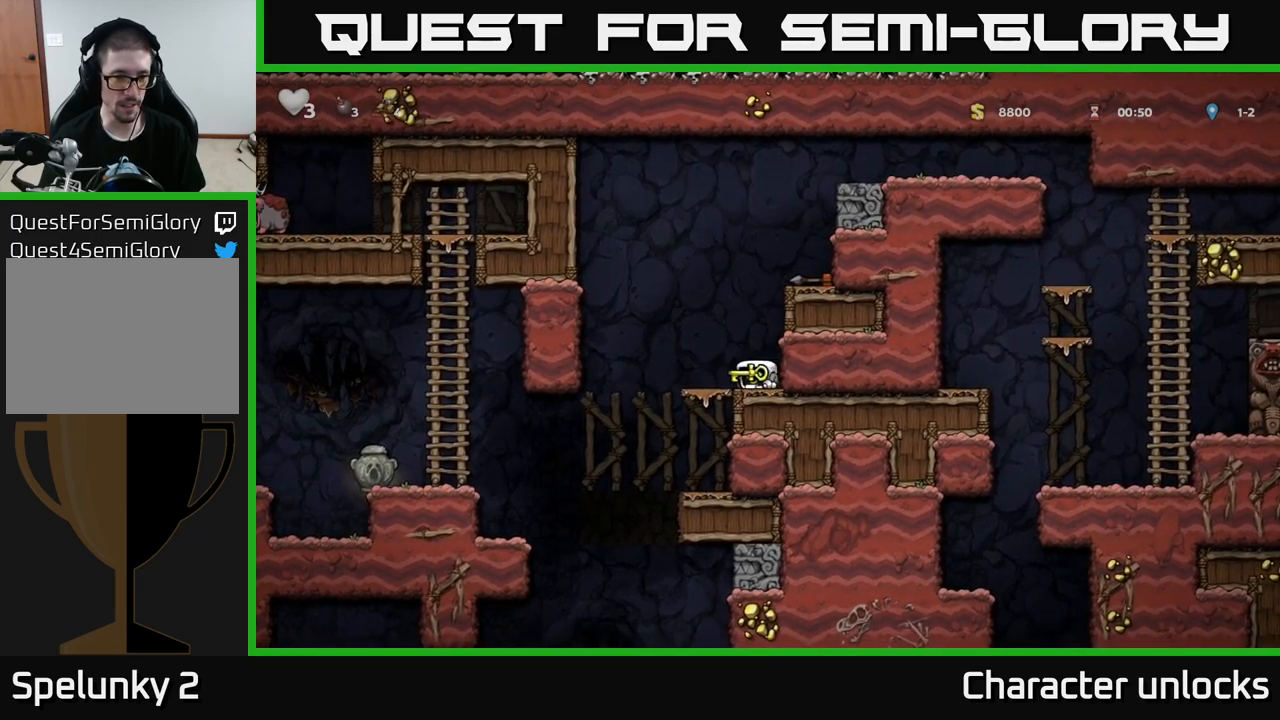
{"buttons": ["DPAD_LEFT"], "left_stick": "center", "events": []}
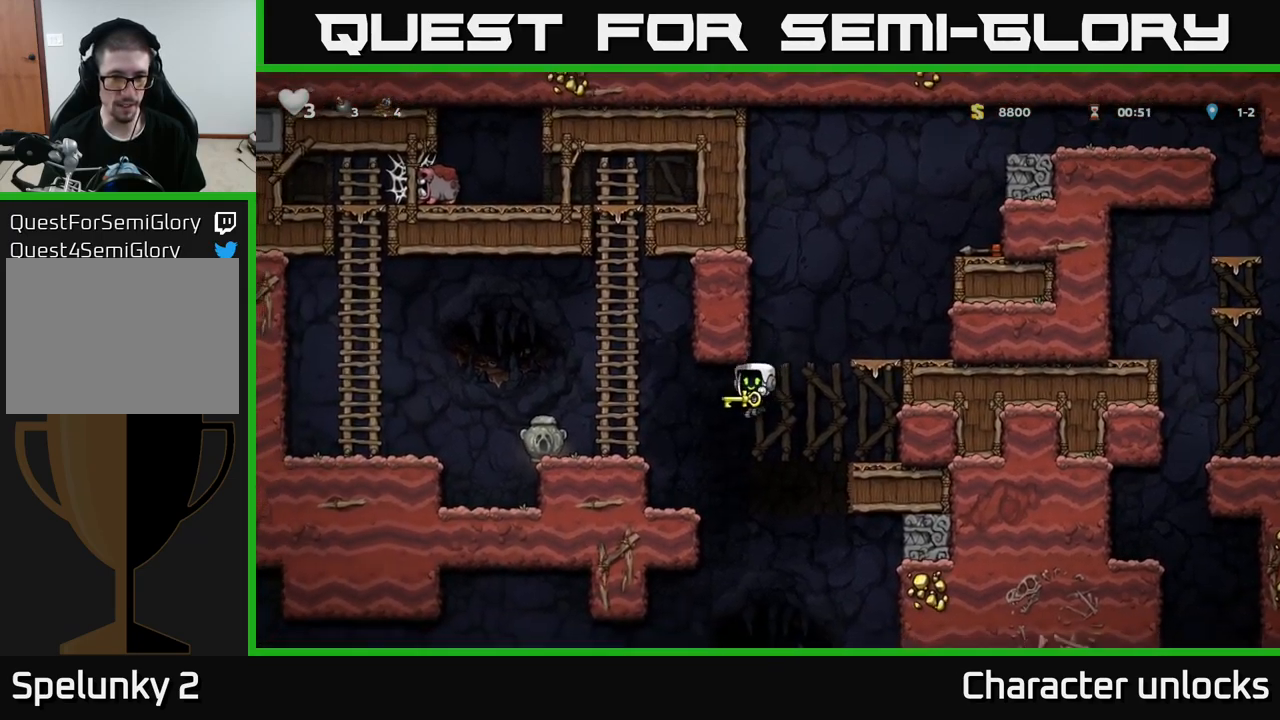
{"buttons": [], "left_stick": "center", "events": [[233, "DPAD_LEFT", "up"], [367, "DPAD_RIGHT", "down"], [433, "DPAD_RIGHT", "up"]]}
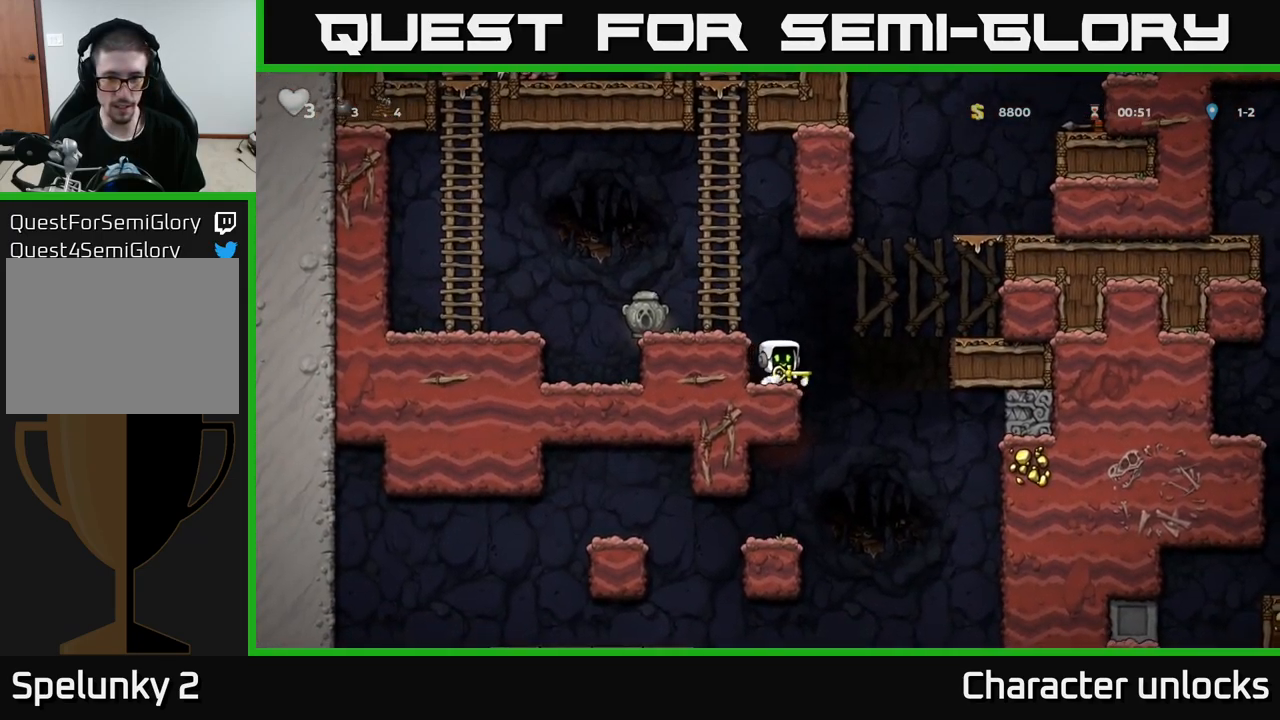
{"buttons": ["A", "DPAD_LEFT"], "left_stick": "center", "events": [[17, "DPAD_DOWN", "down"], [50, "X", "down"], [167, "X", "up"], [250, "DPAD_DOWN", "up"], [417, "A", "down"], [500, "DPAD_LEFT", "down"]]}
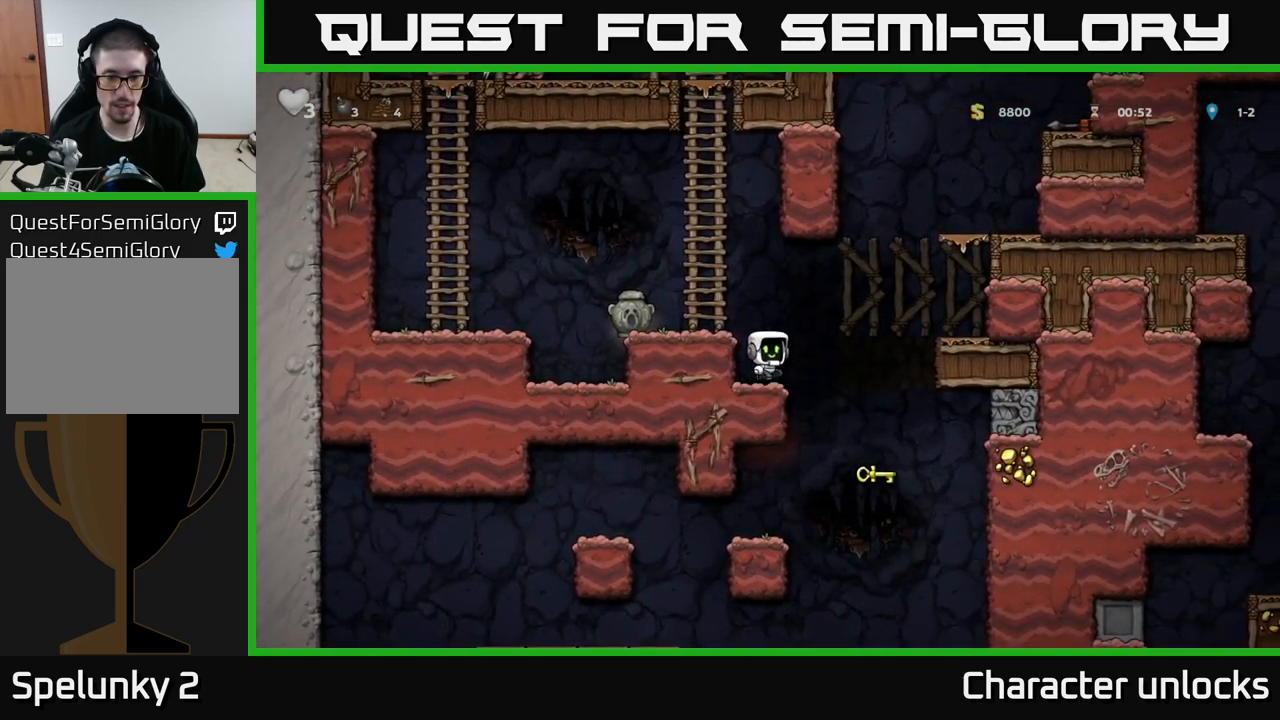
{"buttons": ["X", "DPAD_DOWN"], "left_stick": "center", "events": [[83, "A", "up"], [200, "DPAD_LEFT", "up"], [267, "DPAD_DOWN", "down"], [450, "X", "down"]]}
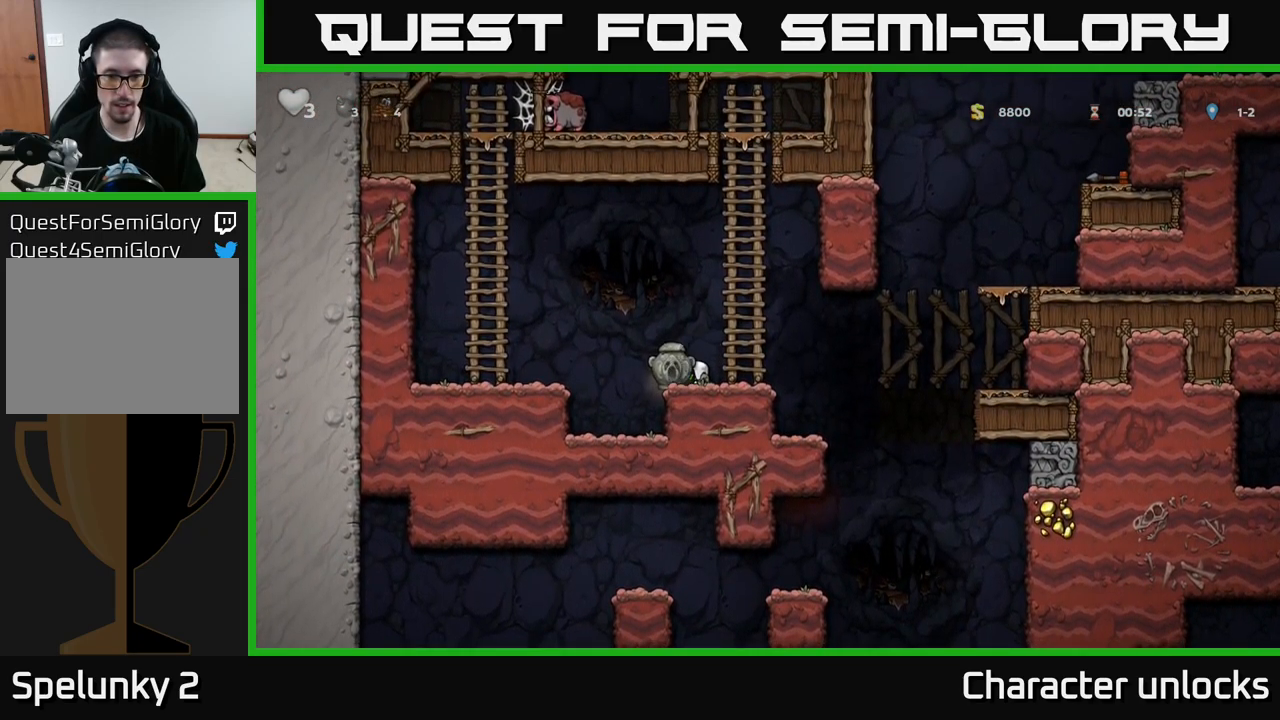
{"buttons": [], "left_stick": "center", "events": [[67, "DPAD_DOWN", "up"], [67, "X", "up"], [100, "DPAD_RIGHT", "down"], [400, "DPAD_RIGHT", "up"]]}
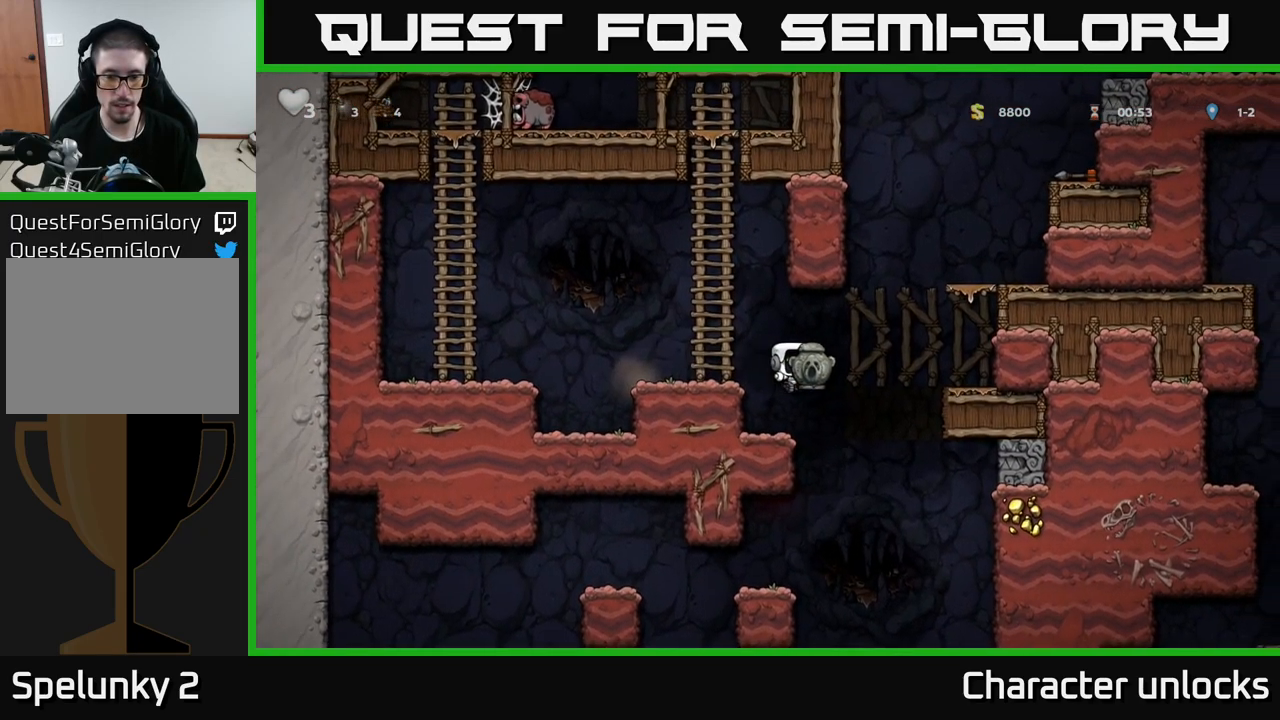
{"buttons": ["DPAD_DOWN"], "left_stick": "center", "events": [[167, "DPAD_LEFT", "down"], [333, "DPAD_LEFT", "up"], [367, "DPAD_DOWN", "down"]]}
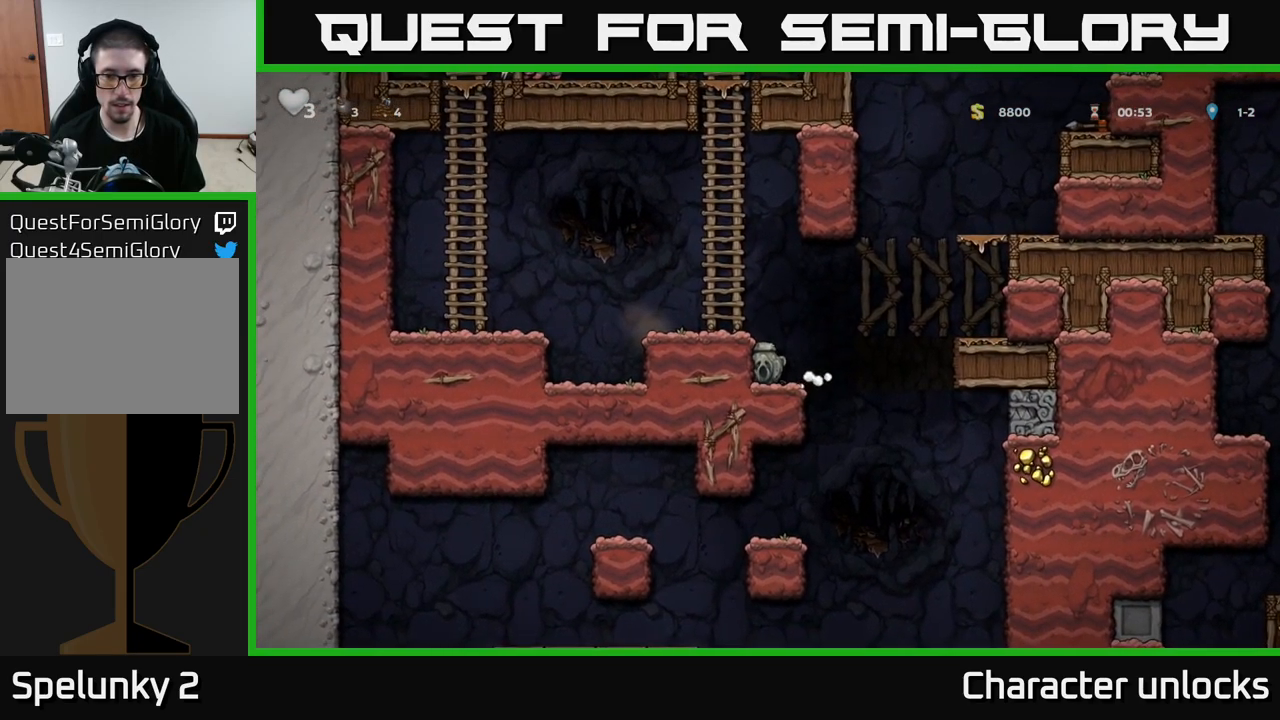
{"buttons": ["DPAD_LEFT"], "left_stick": "center", "events": [[33, "DPAD_DOWN", "up"], [133, "DPAD_RIGHT", "down"], [283, "DPAD_RIGHT", "up"], [450, "DPAD_LEFT", "down"]]}
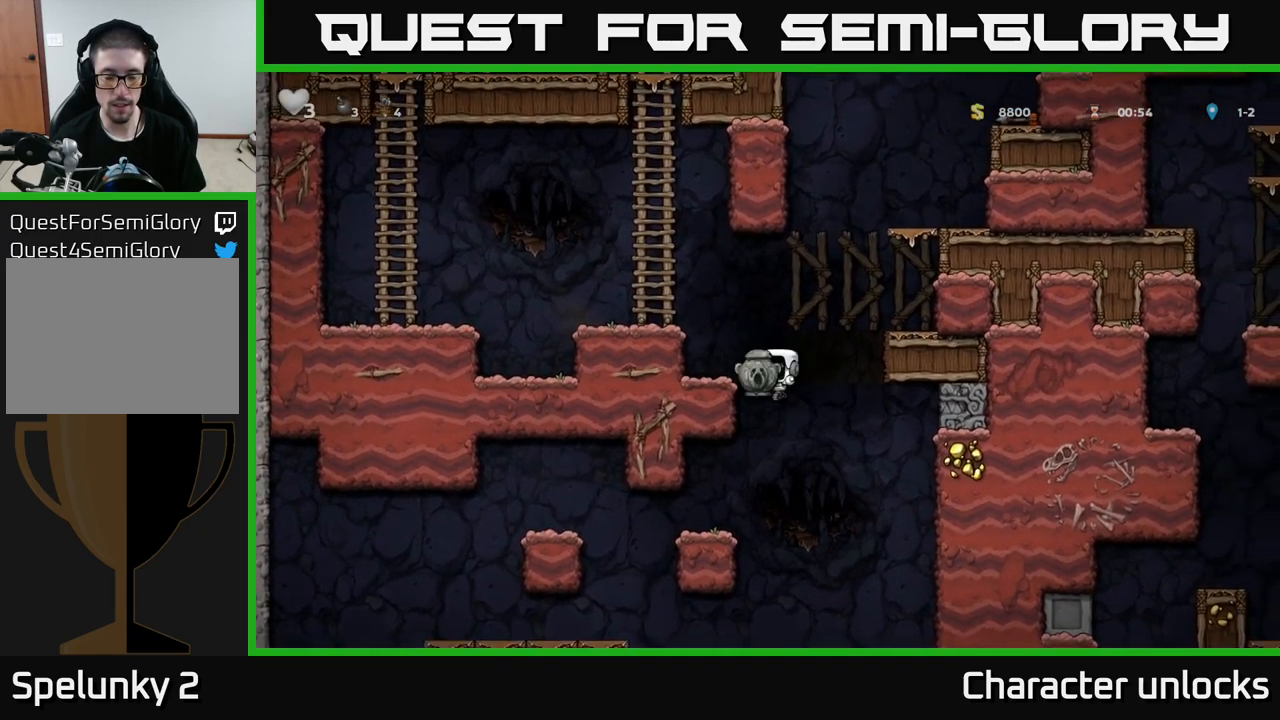
{"buttons": [], "left_stick": "center", "events": [[217, "DPAD_LEFT", "up"]]}
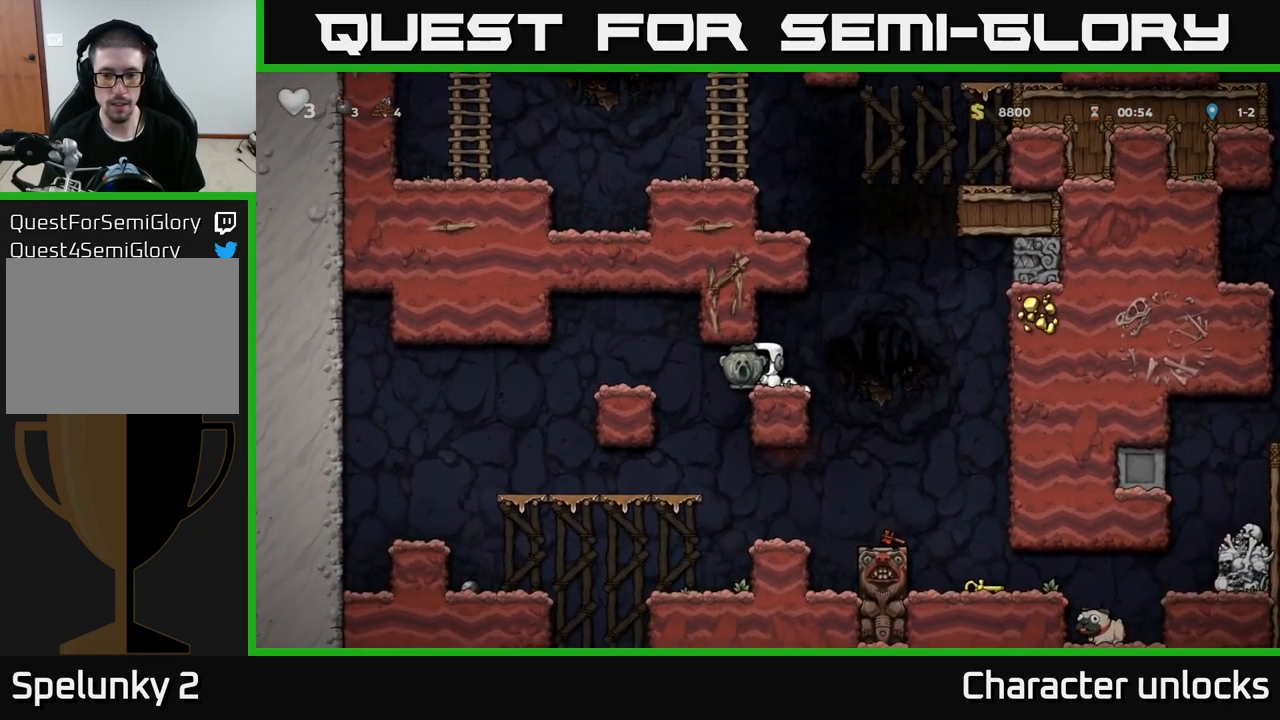
{"buttons": [], "left_stick": "center", "events": [[33, "DPAD_RIGHT", "down"], [467, "DPAD_RIGHT", "up"]]}
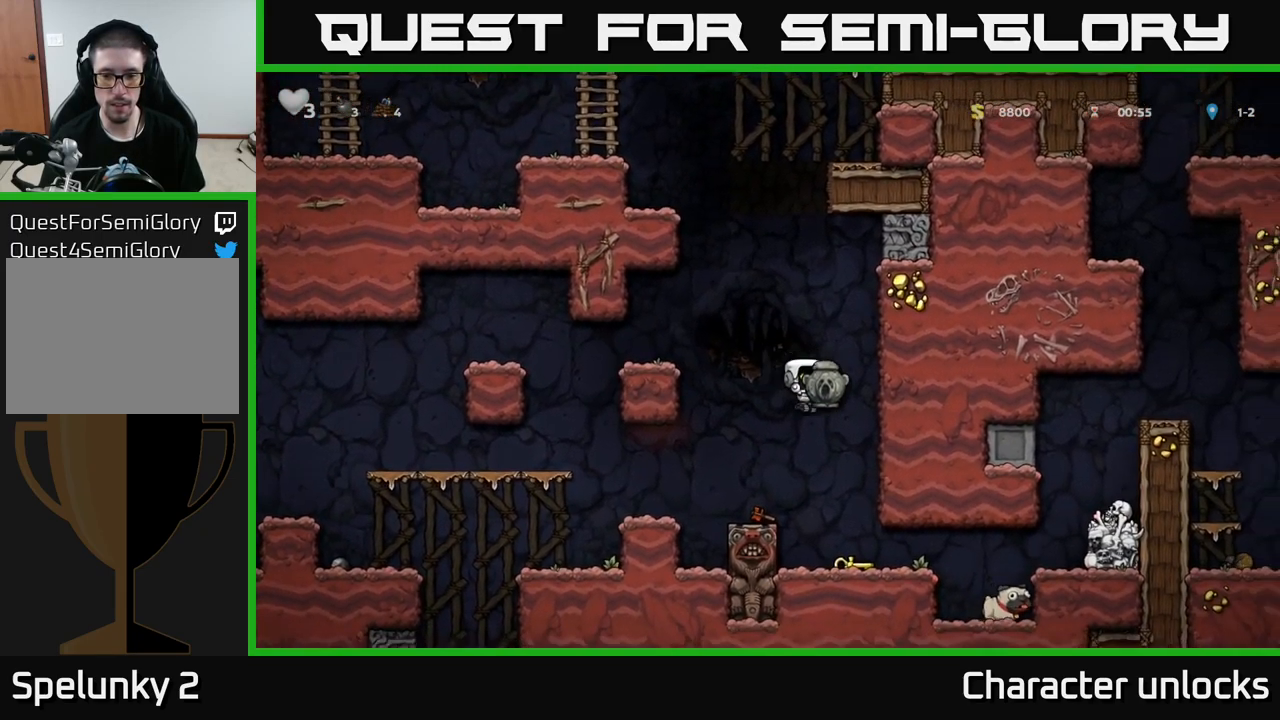
{"buttons": ["DPAD_RIGHT"], "left_stick": "center", "events": [[234, "DPAD_RIGHT", "down"]]}
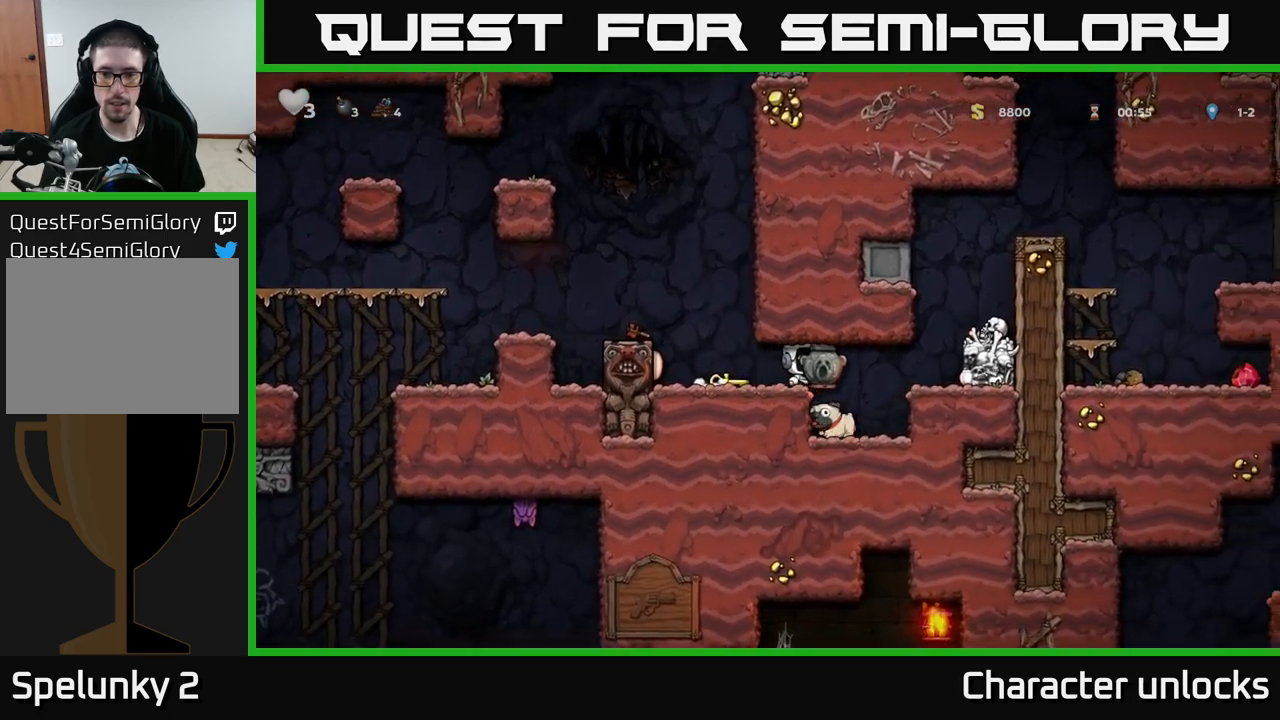
{"buttons": [], "left_stick": "center", "events": [[184, "DPAD_RIGHT", "up"]]}
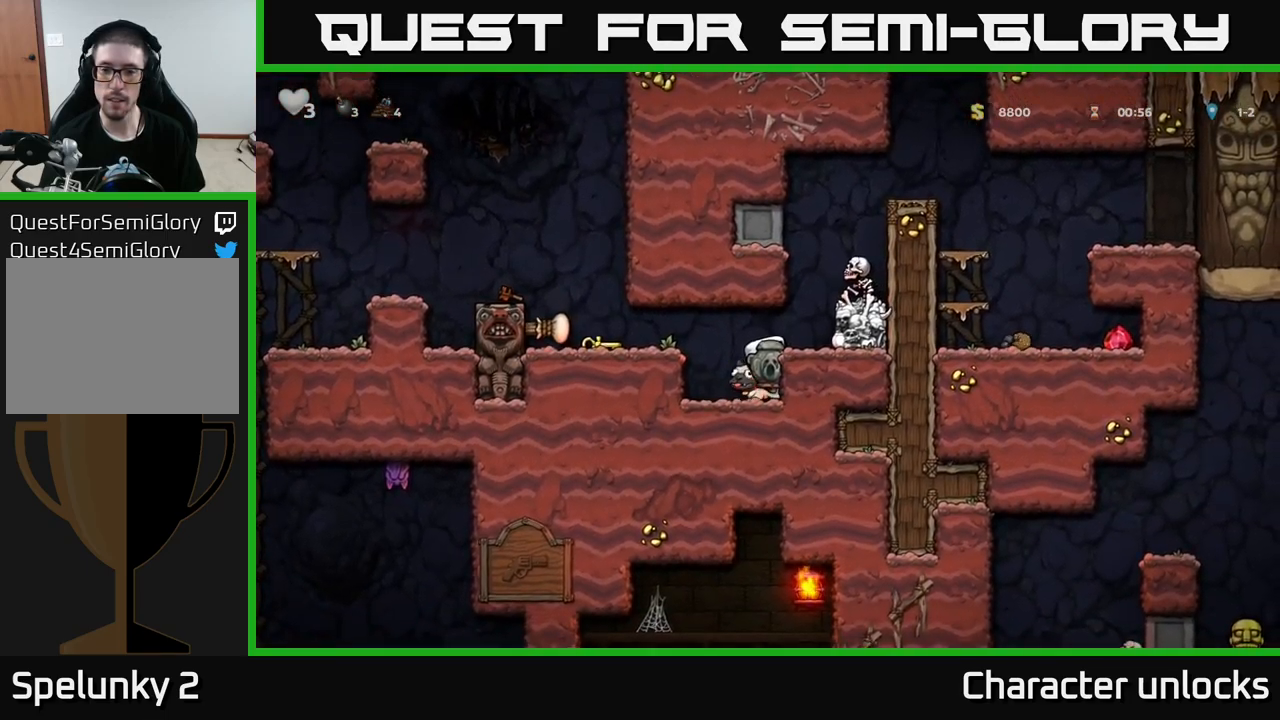
{"buttons": [], "left_stick": "center", "events": [[200, "A", "down"], [217, "DPAD_LEFT", "down"], [334, "A", "up"], [450, "DPAD_LEFT", "up"]]}
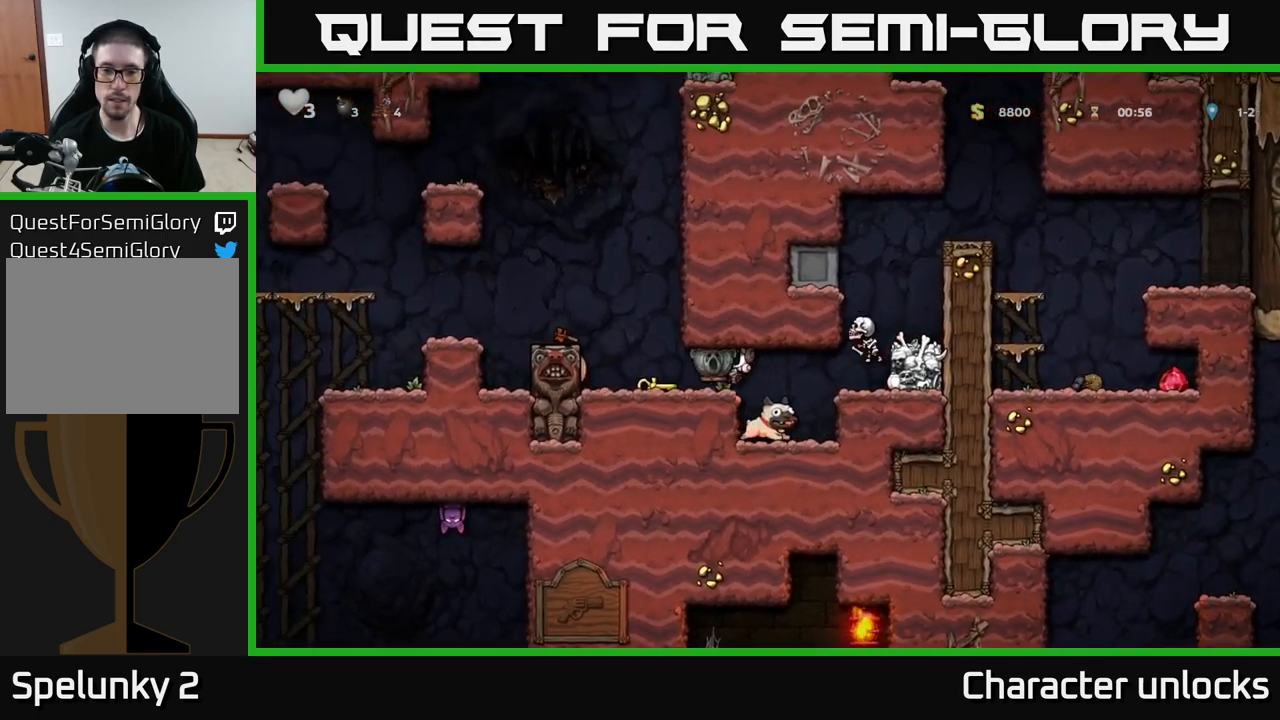
{"buttons": [], "left_stick": "center", "events": []}
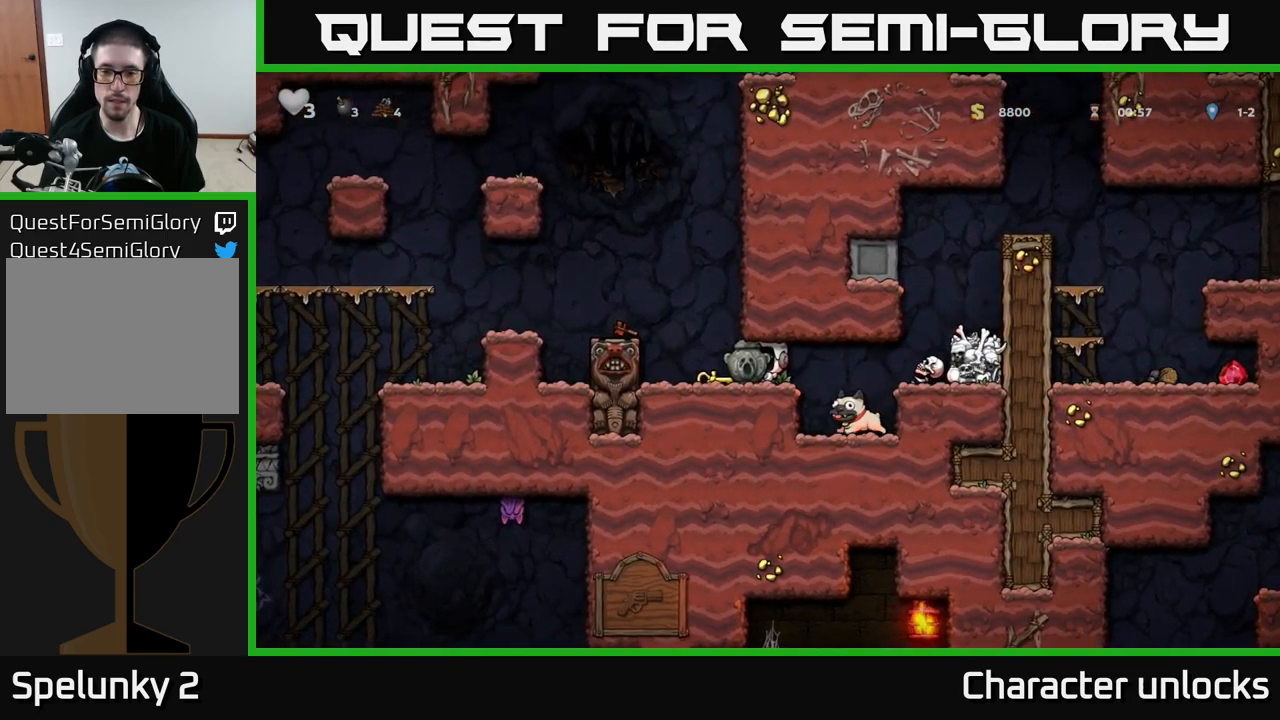
{"buttons": ["DPAD_RIGHT"], "left_stick": "center", "events": [[500, "DPAD_RIGHT", "down"]]}
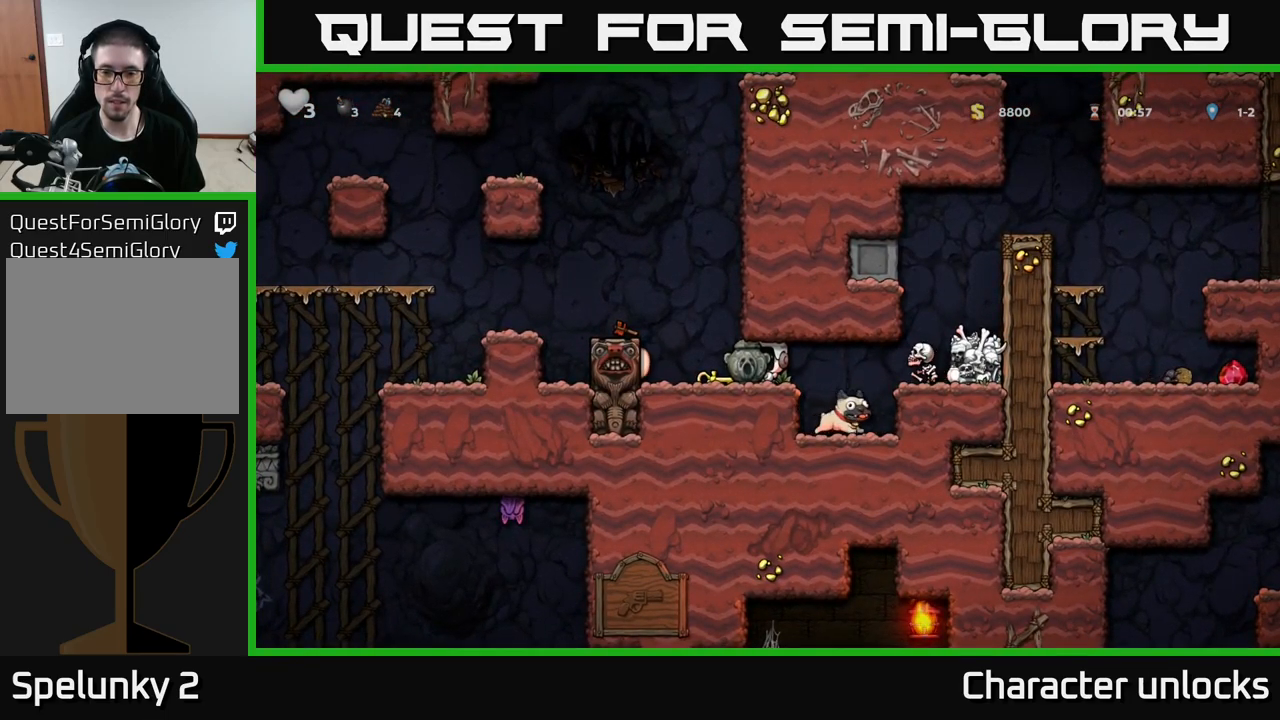
{"buttons": [], "left_stick": "center", "events": [[34, "DPAD_RIGHT", "up"]]}
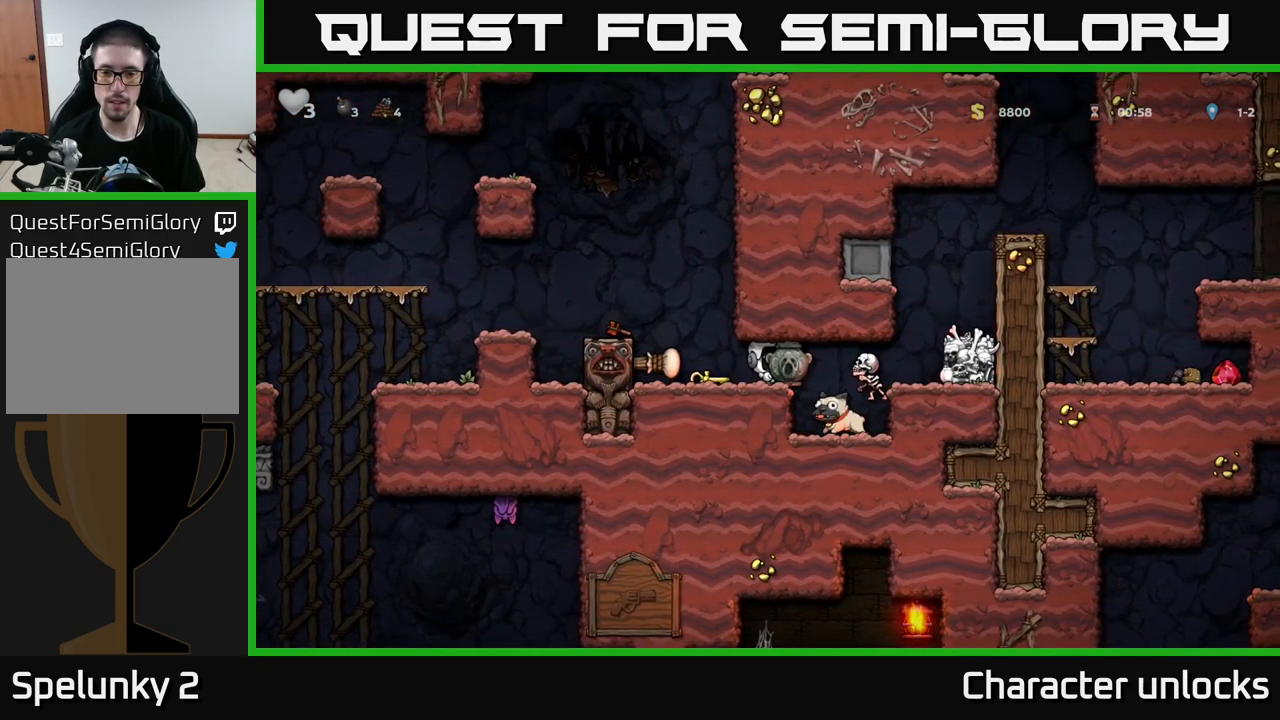
{"buttons": [], "left_stick": "center", "events": [[217, "DPAD_RIGHT", "down"], [334, "DPAD_RIGHT", "up"]]}
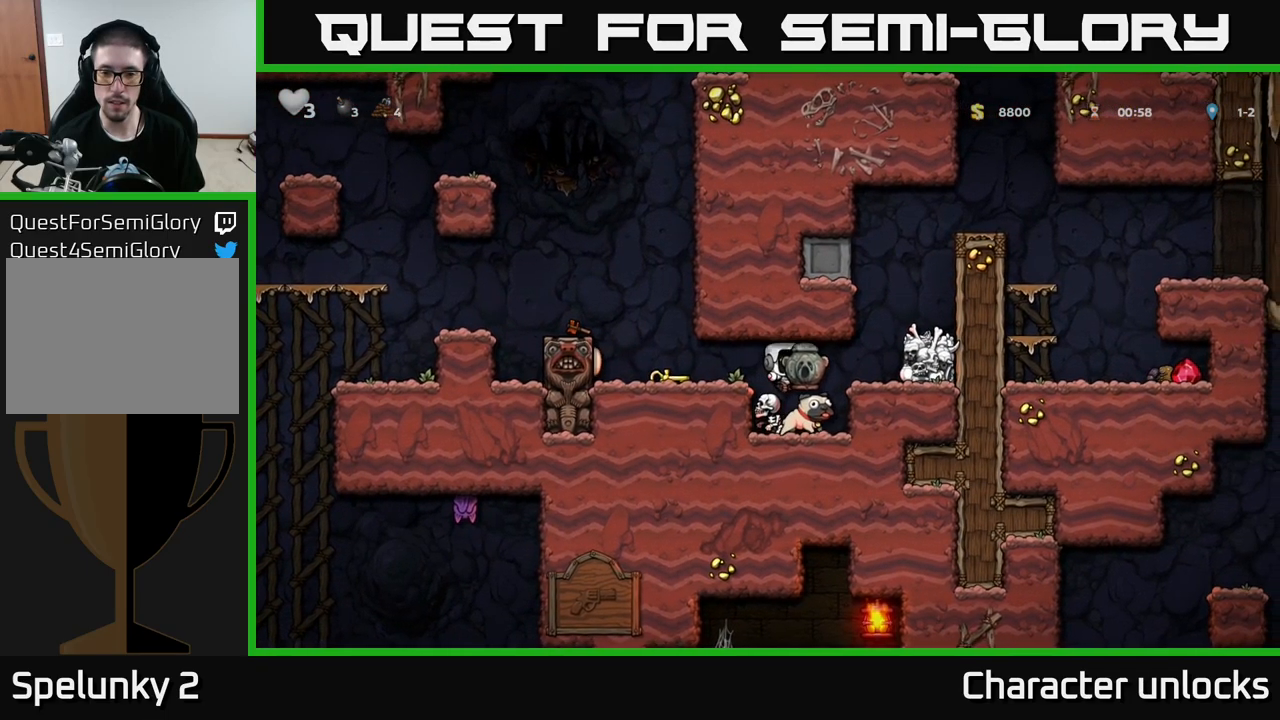
{"buttons": [], "left_stick": "center", "events": []}
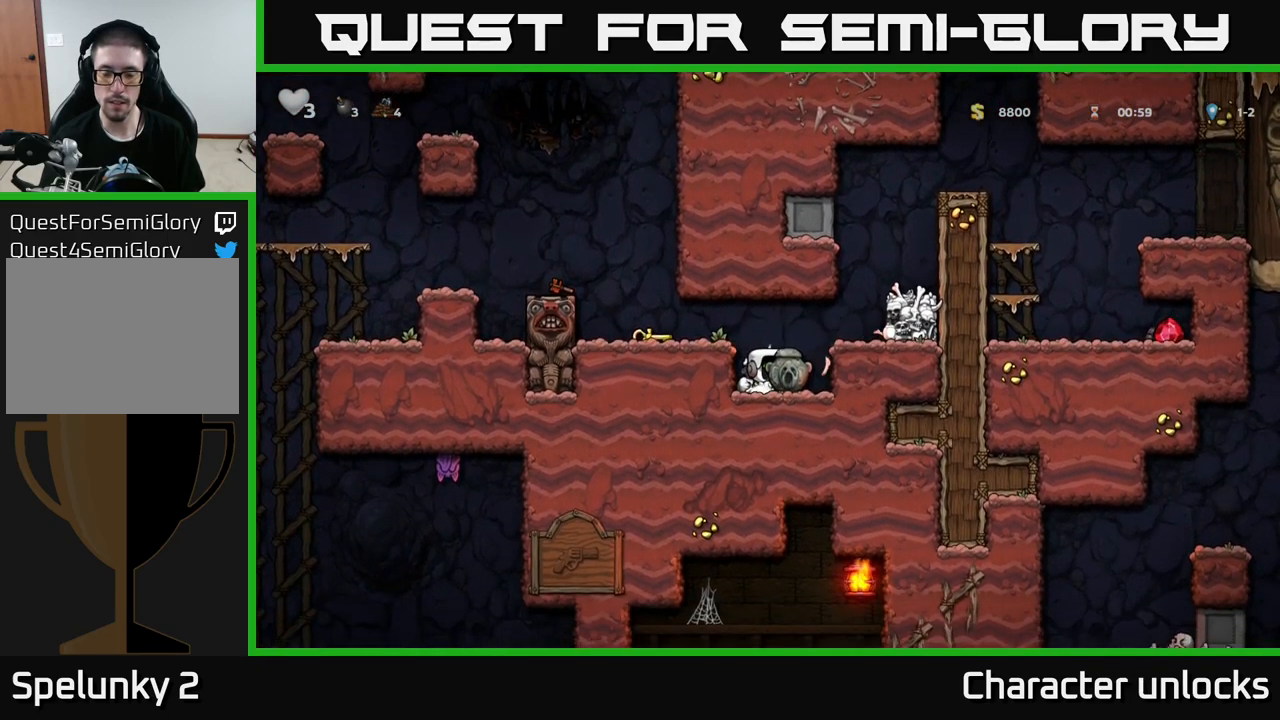
{"buttons": ["DPAD_DOWN"], "left_stick": "center", "events": [[50, "DPAD_RIGHT", "down"], [134, "DPAD_DOWN", "down"], [150, "DPAD_RIGHT", "up"]]}